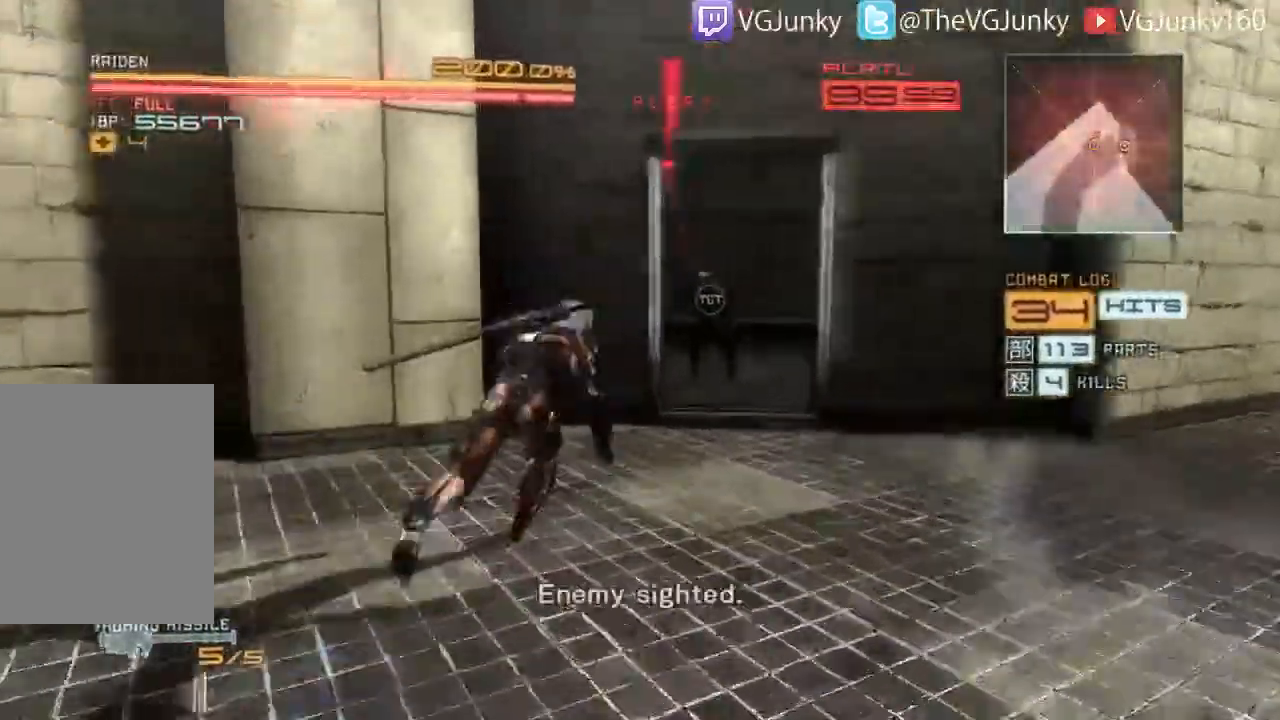
Gameplay with a controller (Xbox layout); each line is a JSON object with the inputs held at the frame after it. "events" lists button and stick changes between this image and that frame as [ms after this image, input, new state], when the widget could be followed in between. Not read: L3 R3.
{"buttons": ["R2"], "left_stick": "up", "right_stick": "center", "events": [[133, "left_stick", "up"]]}
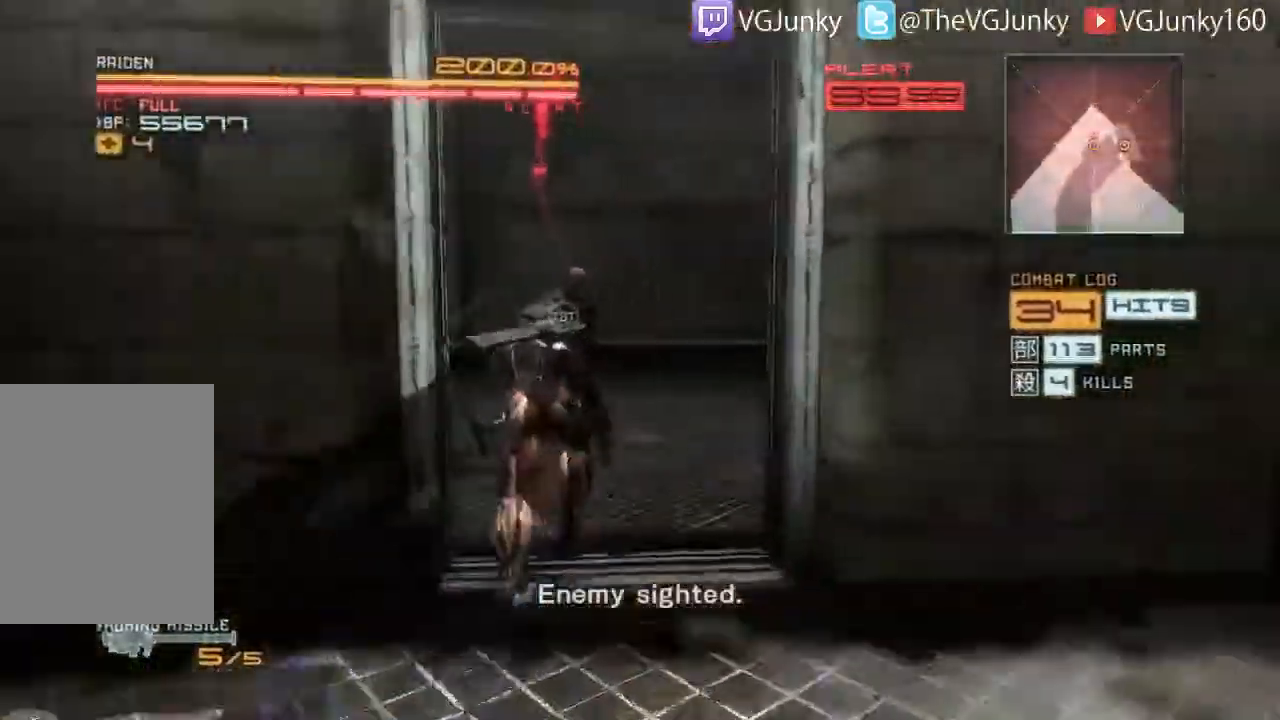
{"buttons": ["R2"], "left_stick": "up", "right_stick": "center", "events": []}
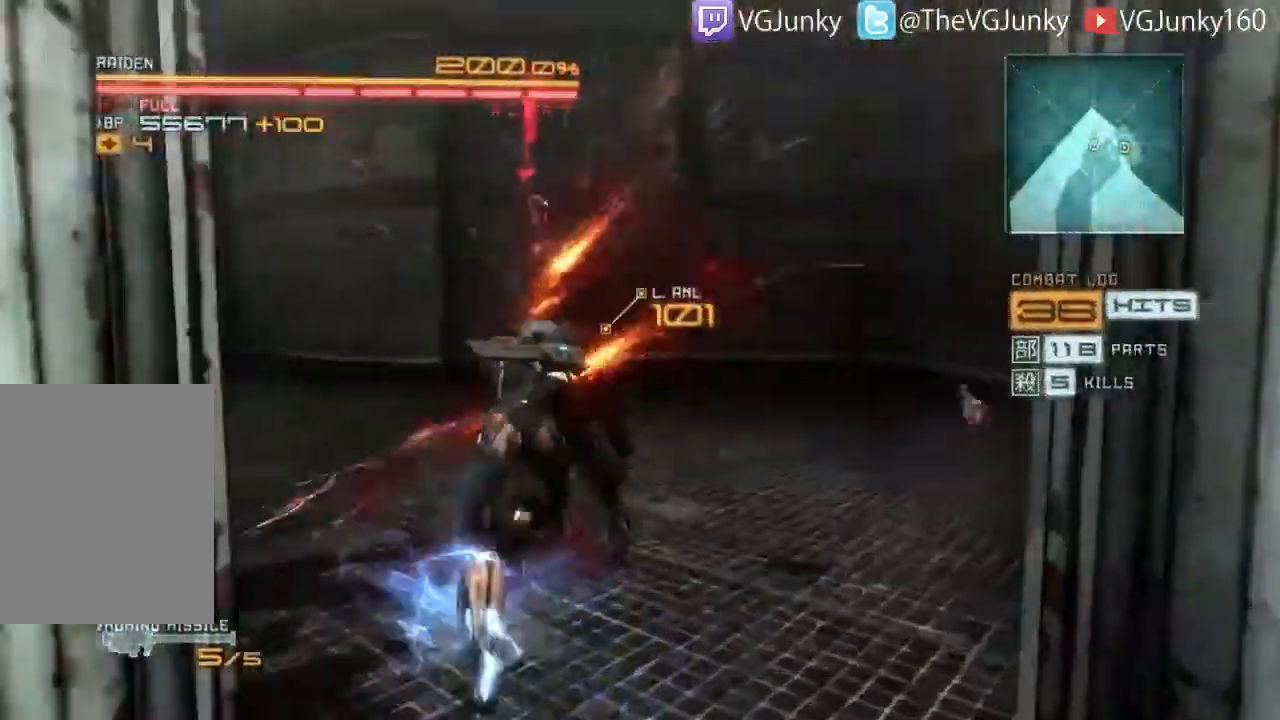
{"buttons": ["R2"], "left_stick": "up-left", "right_stick": "center", "events": [[367, "X", "down"], [467, "X", "up"], [500, "left_stick", "up-left"]]}
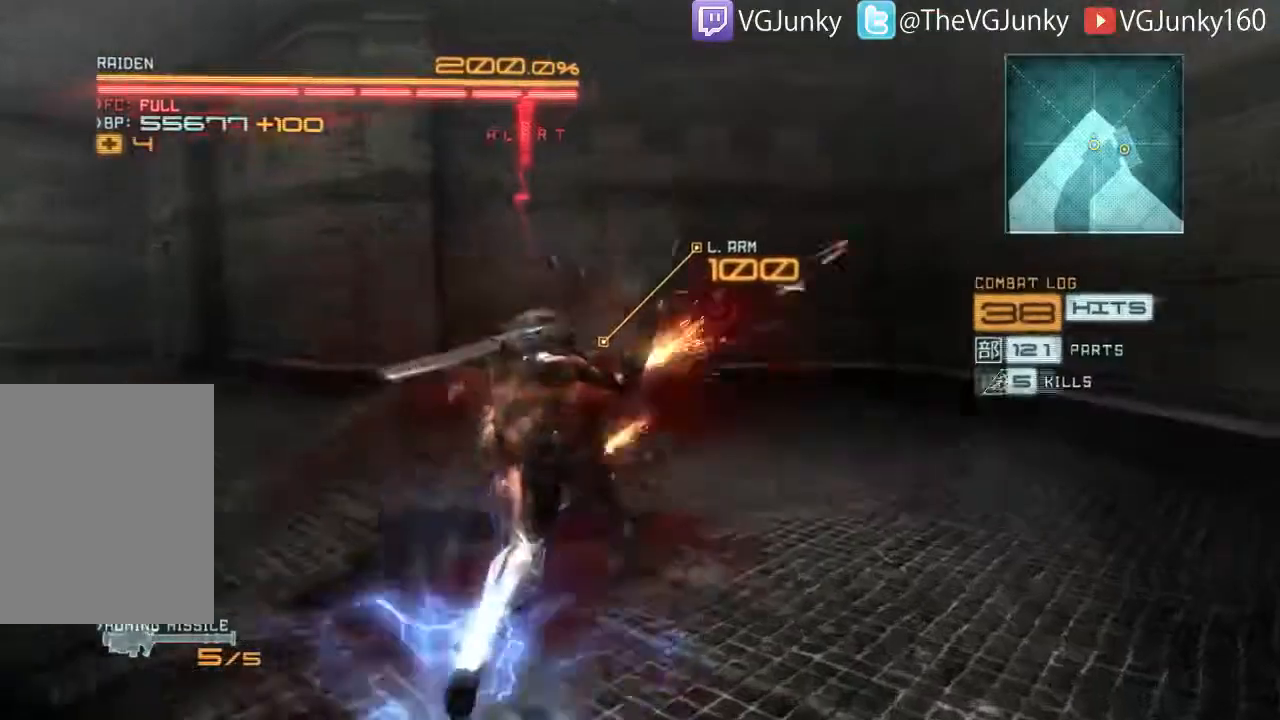
{"buttons": ["R2"], "left_stick": "up", "right_stick": "left", "events": [[133, "right_stick", "left"], [500, "left_stick", "up"]]}
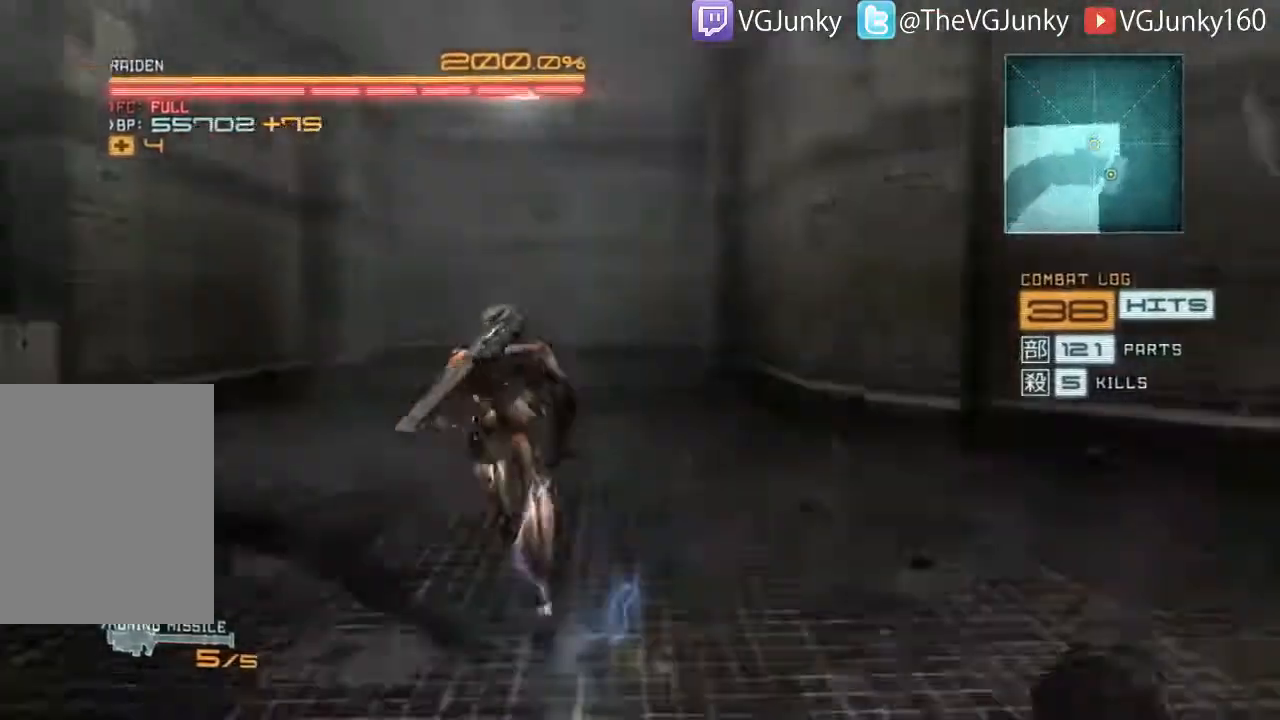
{"buttons": ["R2"], "left_stick": "up", "right_stick": "right", "events": [[67, "right_stick", "center"], [267, "right_stick", "right"]]}
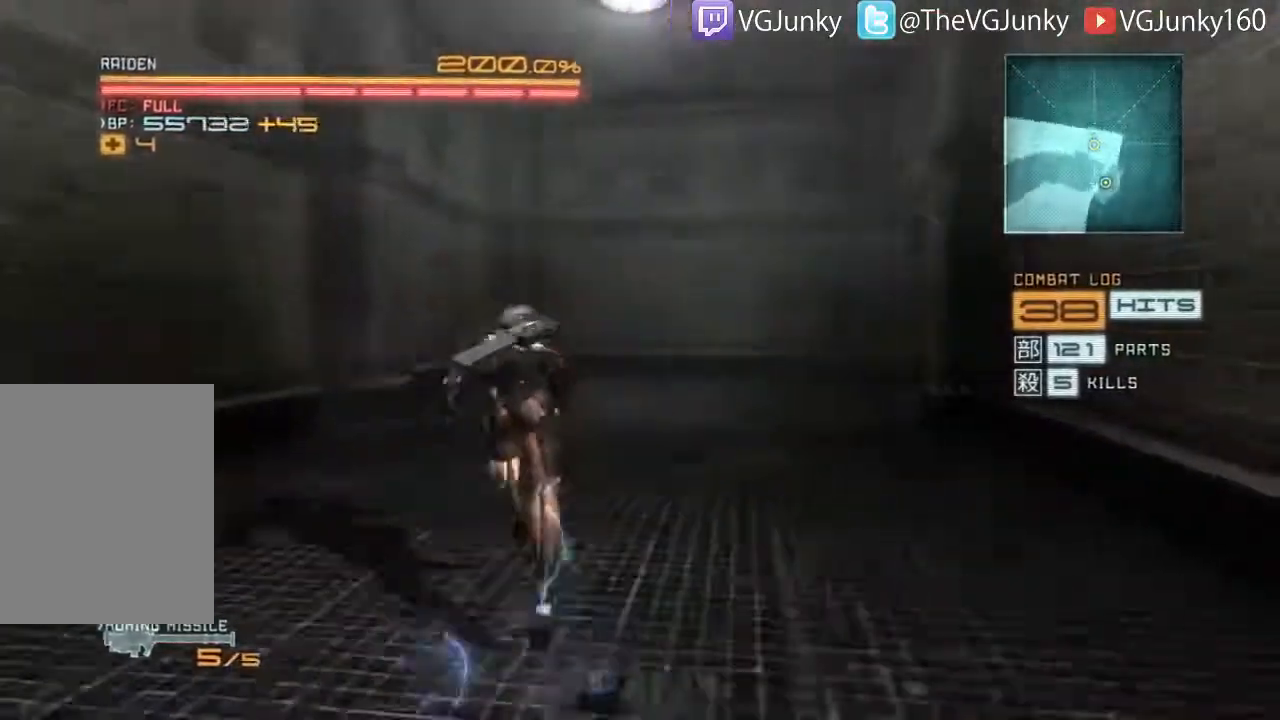
{"buttons": ["R2"], "left_stick": "up", "right_stick": "right", "events": []}
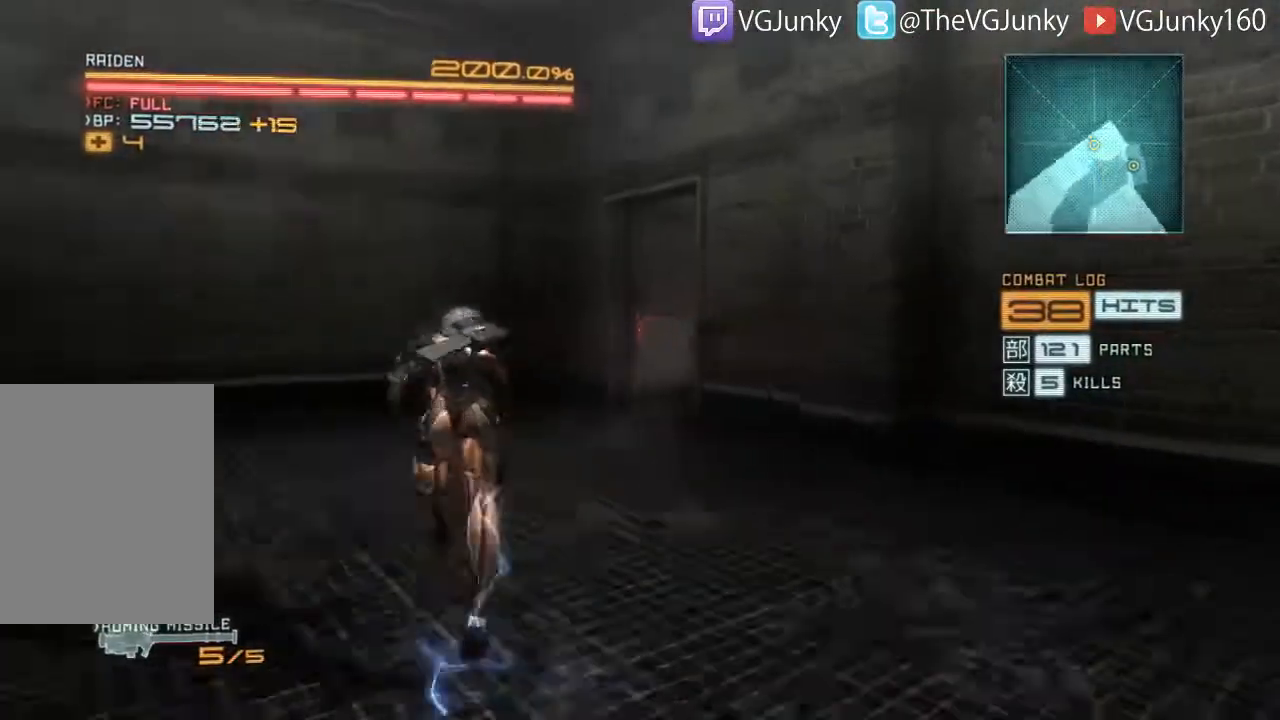
{"buttons": ["R2"], "left_stick": "up", "right_stick": "right", "events": []}
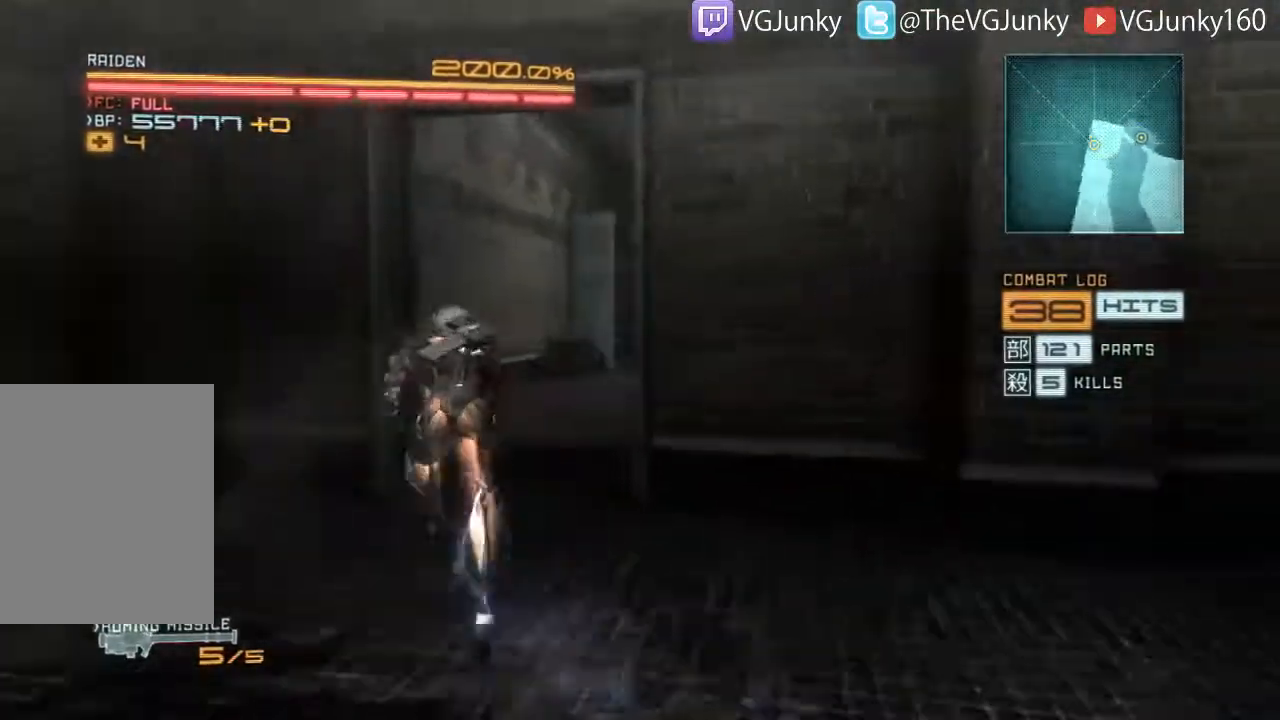
{"buttons": ["R2"], "left_stick": "up", "right_stick": "right", "events": []}
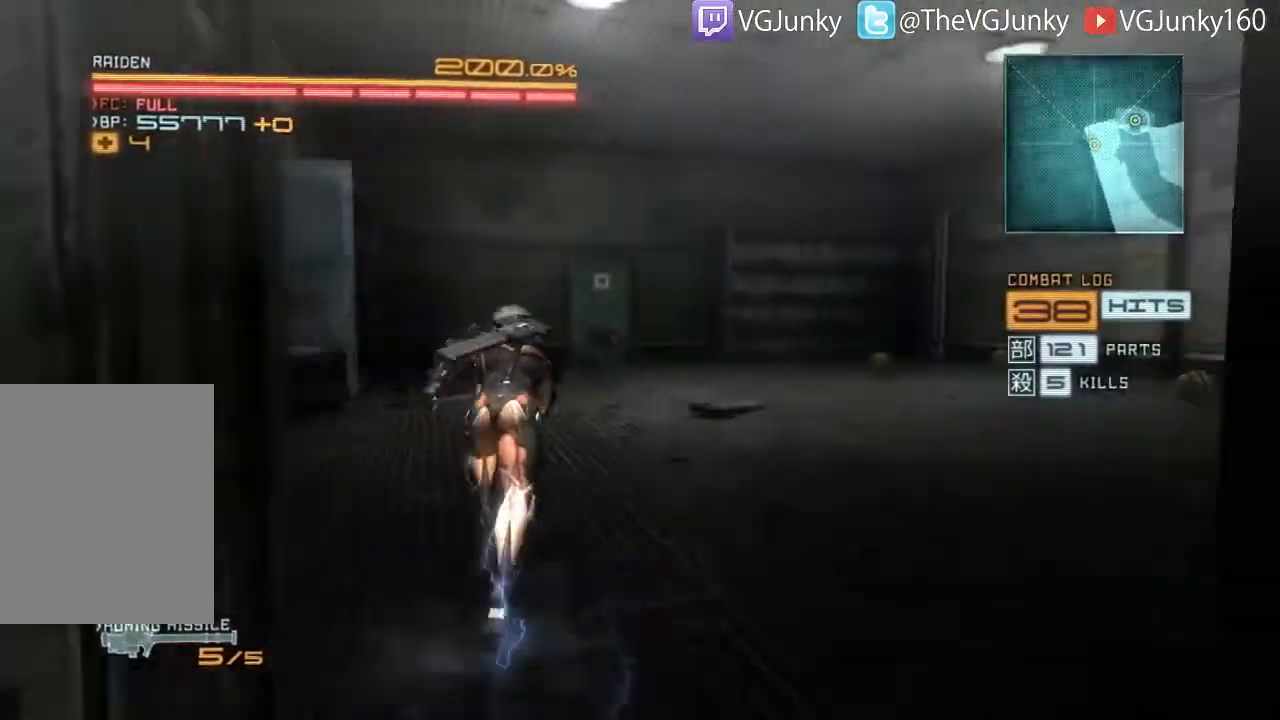
{"buttons": ["R2"], "left_stick": "up", "right_stick": "center", "events": [[200, "right_stick", "center"]]}
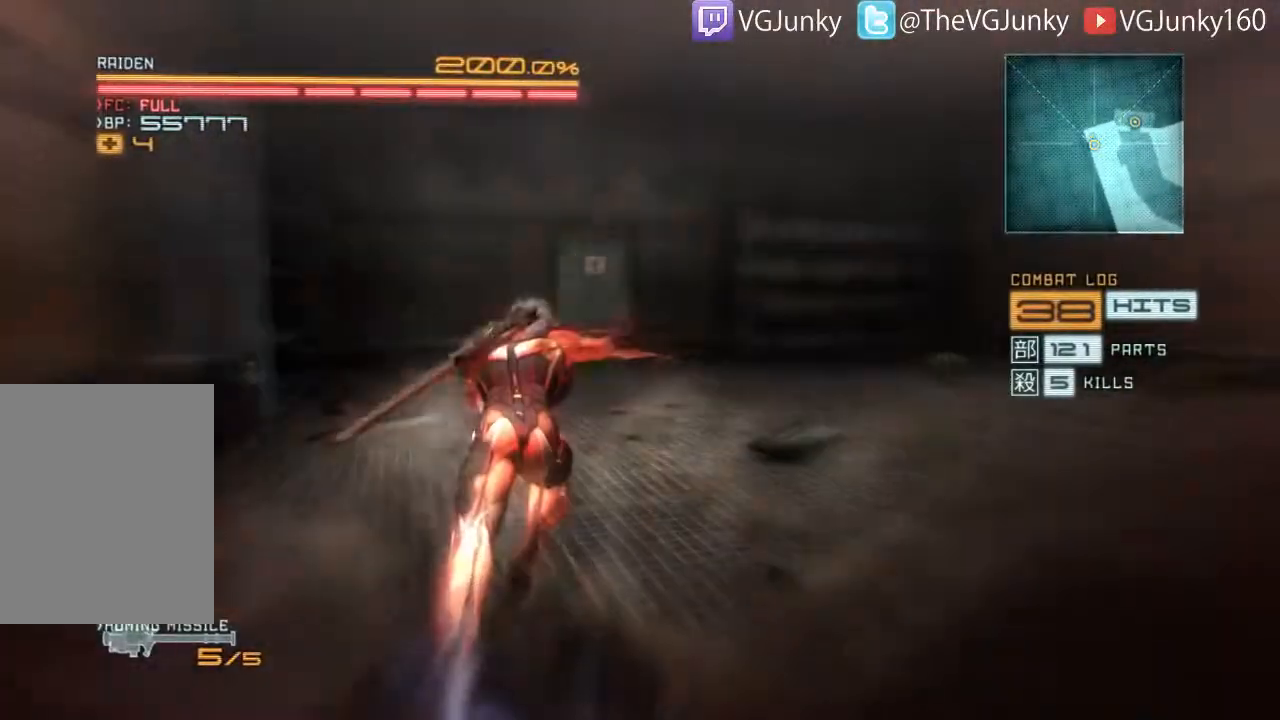
{"buttons": ["R2"], "left_stick": "up", "right_stick": "down-left", "events": [[233, "right_stick", "down-left"]]}
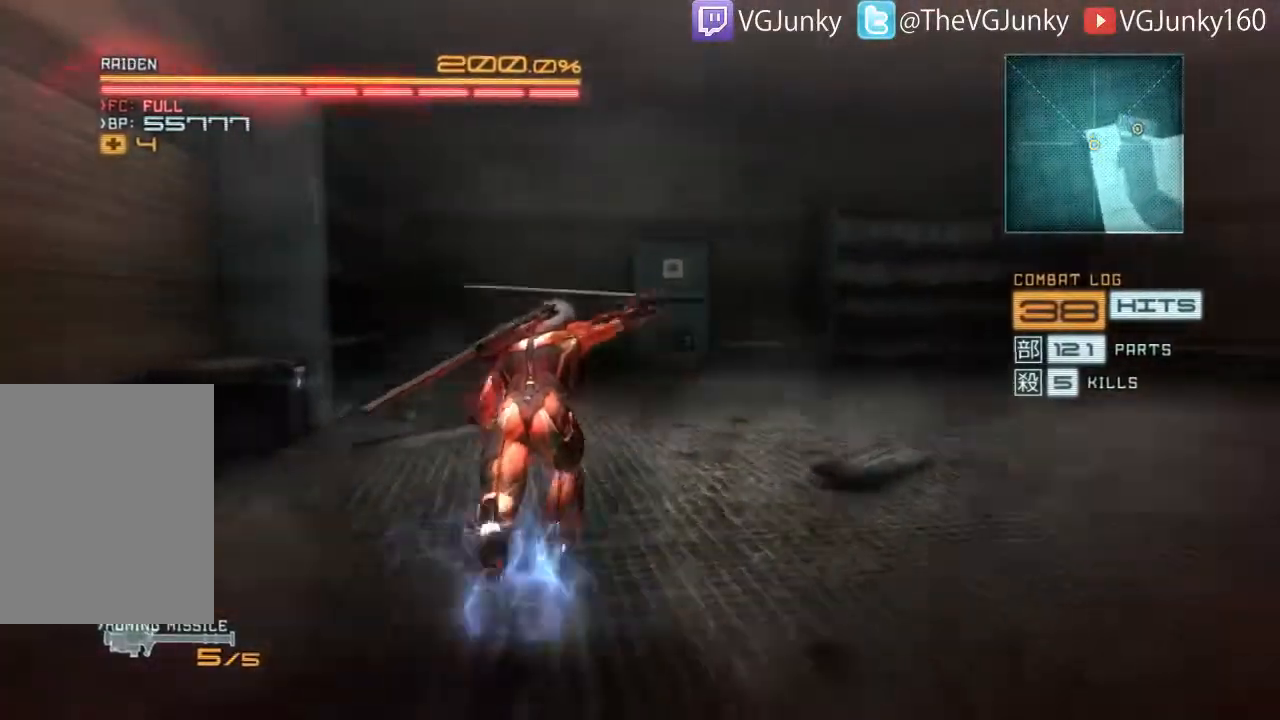
{"buttons": ["R2"], "left_stick": "left", "right_stick": "left", "events": [[233, "left_stick", "up-left"], [367, "left_stick", "left"], [367, "right_stick", "left"]]}
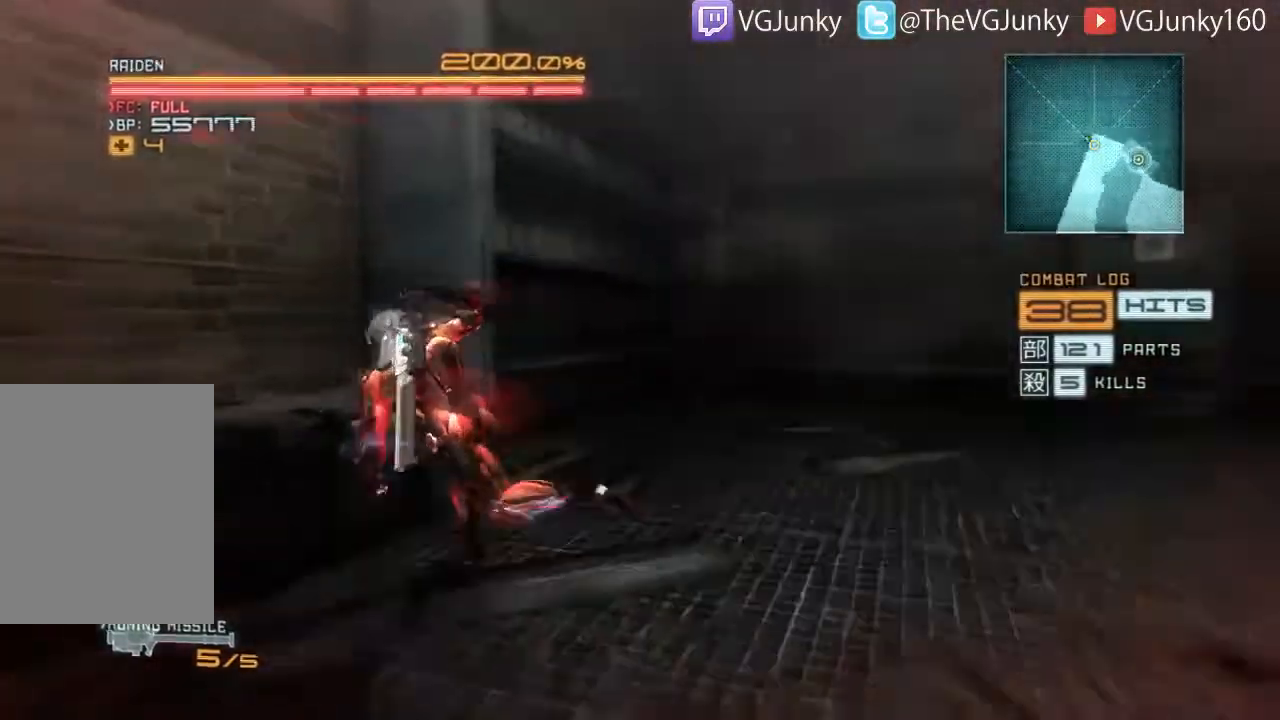
{"buttons": ["L2"], "left_stick": "left", "right_stick": "center", "events": [[67, "L2", "down"], [67, "R2", "up"], [133, "left_stick", "center"], [133, "right_stick", "center"], [500, "left_stick", "left"]]}
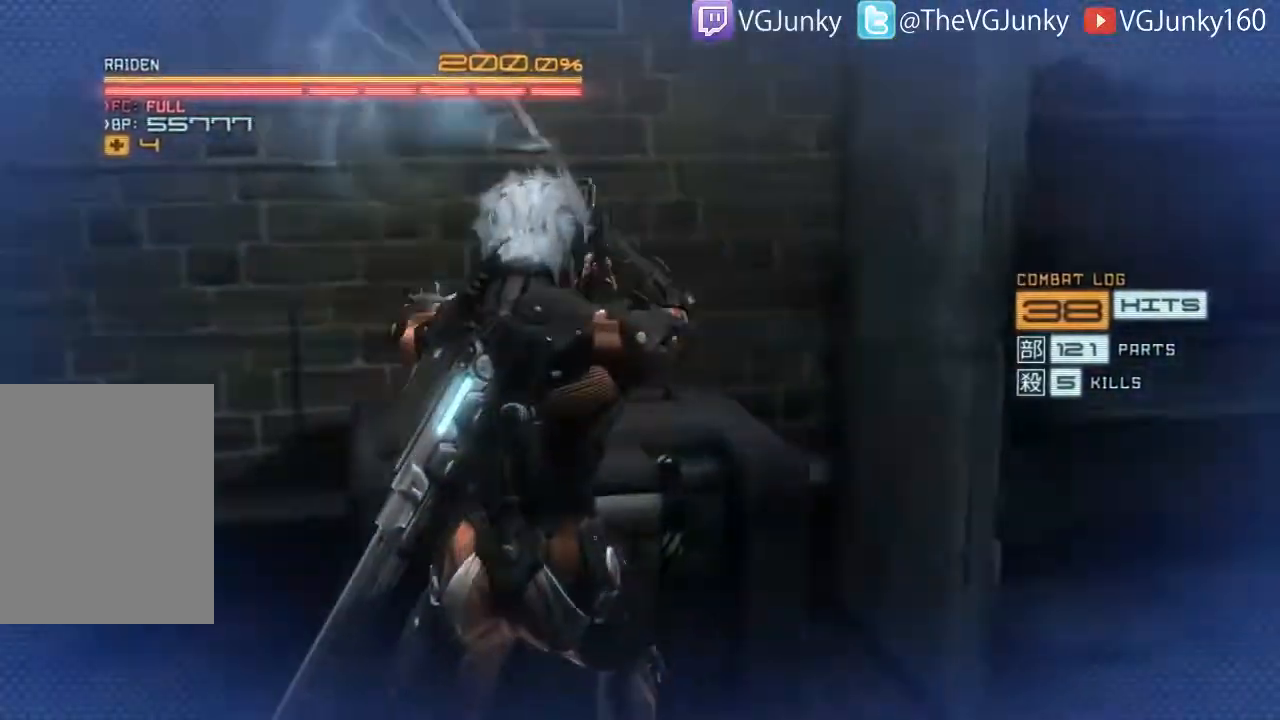
{"buttons": [], "left_stick": "center", "right_stick": "center", "events": [[133, "left_stick", "center"], [500, "L2", "up"]]}
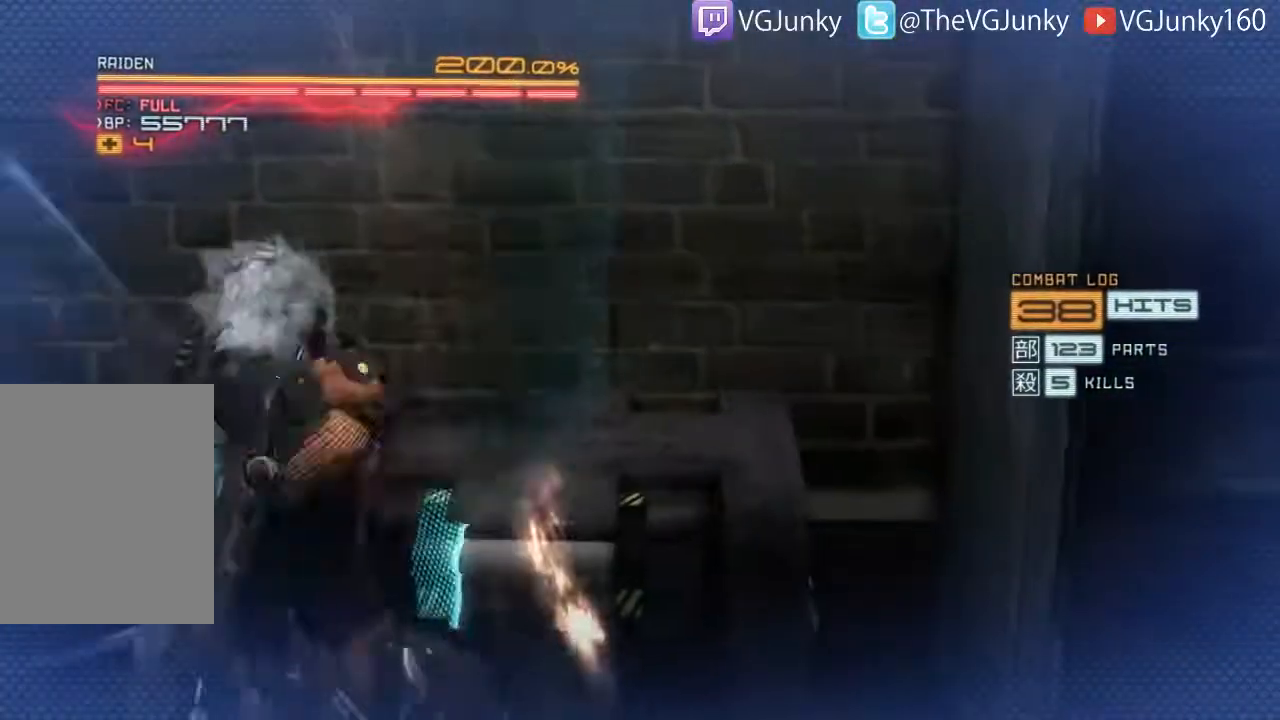
{"buttons": [], "left_stick": "center", "right_stick": "right", "events": [[167, "left_stick", "up"], [233, "right_stick", "down-right"], [367, "right_stick", "right"], [433, "left_stick", "center"]]}
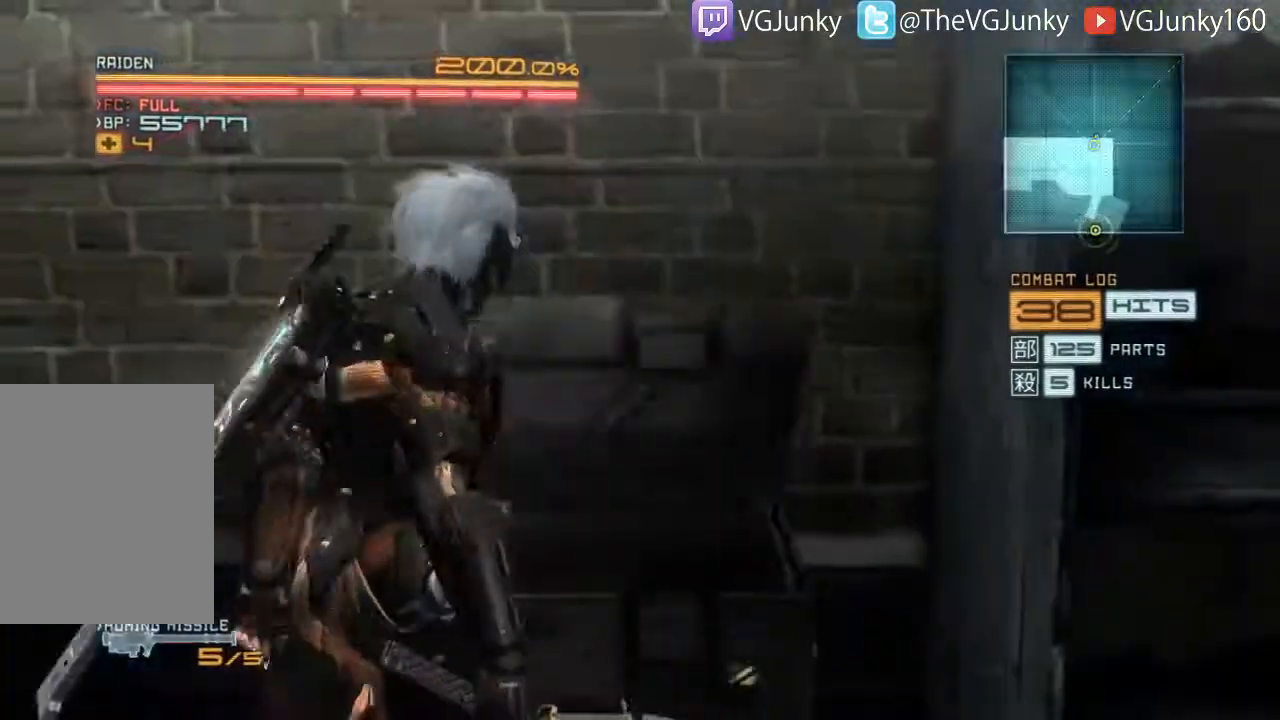
{"buttons": [], "left_stick": "up", "right_stick": "down-right", "events": [[133, "left_stick", "up"], [433, "right_stick", "down-right"]]}
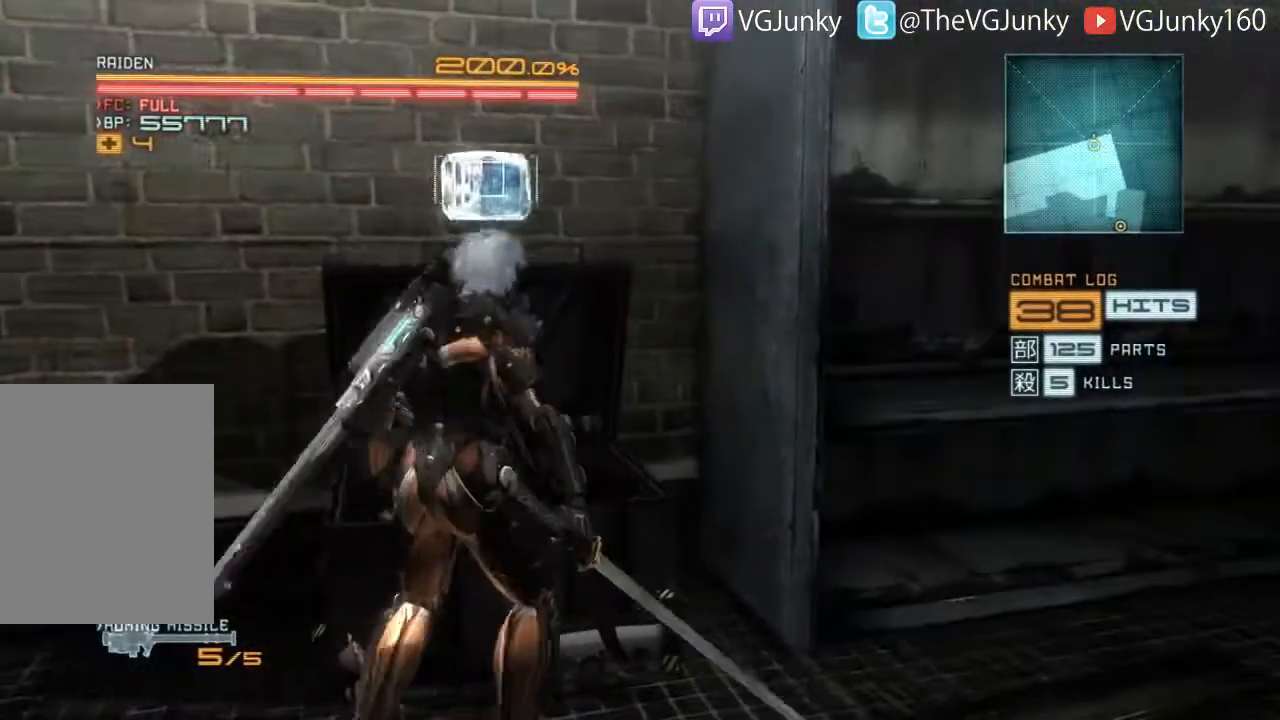
{"buttons": [], "left_stick": "up", "right_stick": "right", "events": [[167, "right_stick", "right"]]}
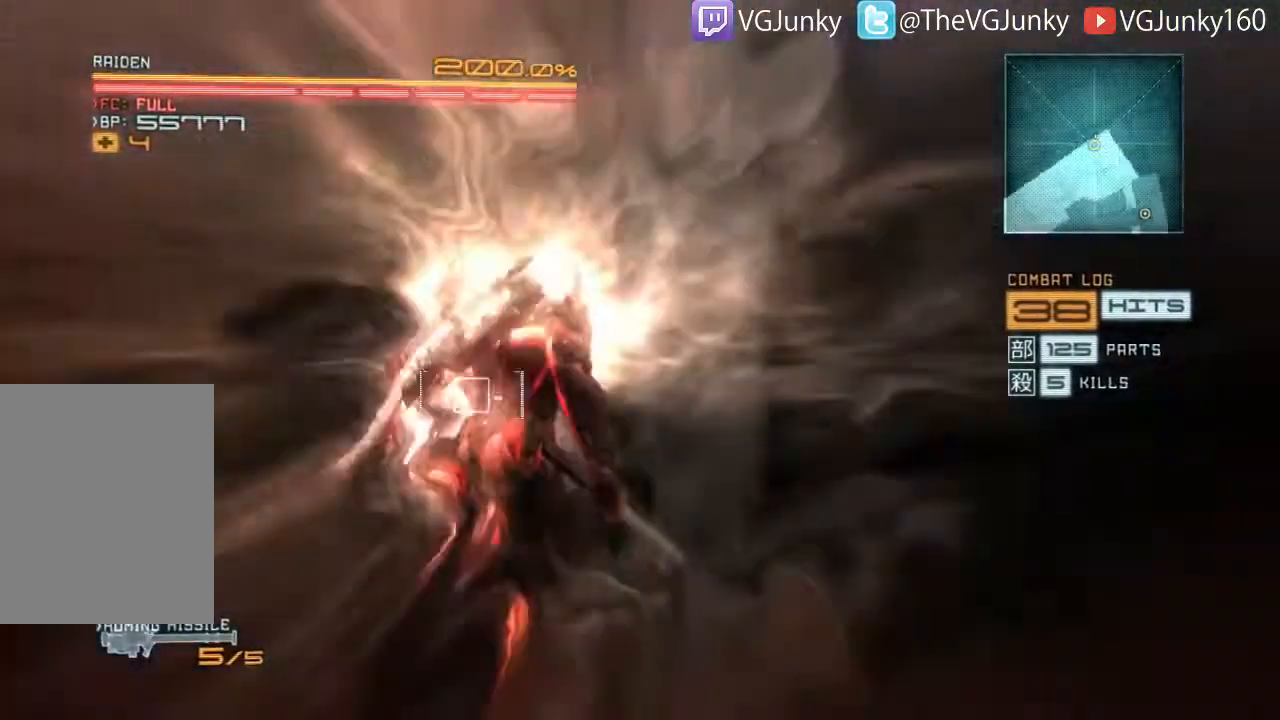
{"buttons": [], "left_stick": "up-right", "right_stick": "right", "events": [[233, "left_stick", "up-right"]]}
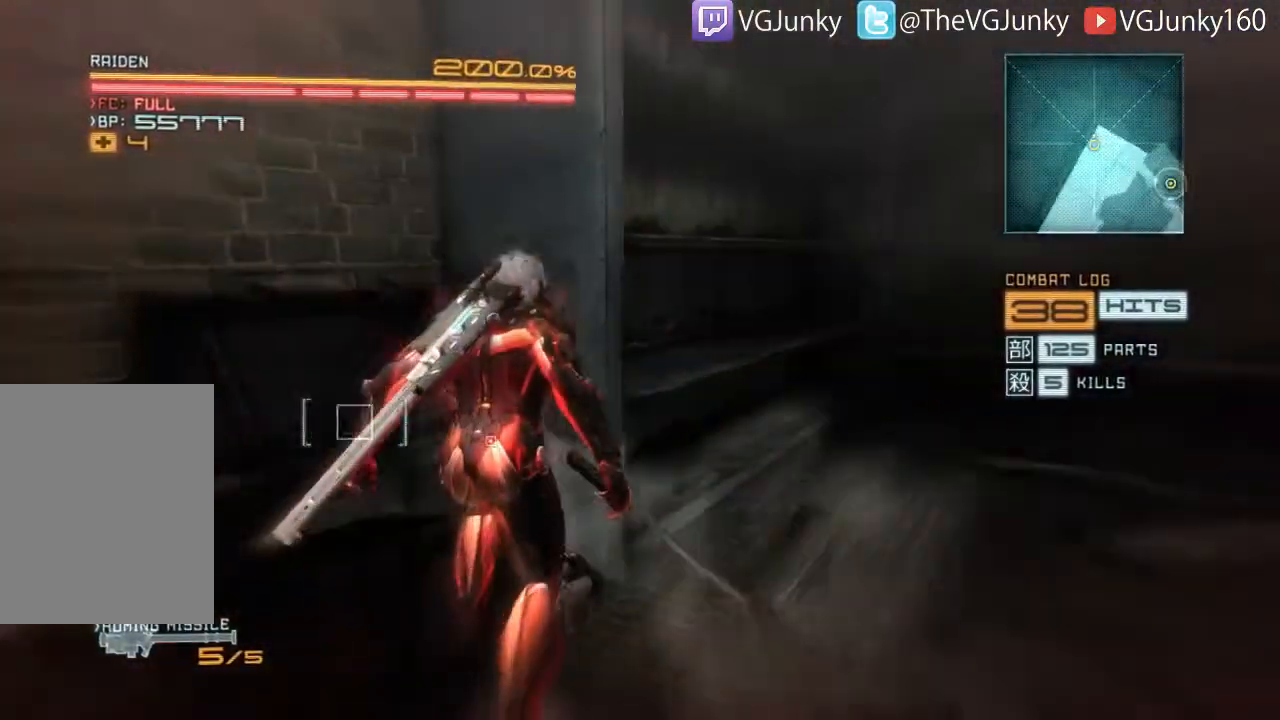
{"buttons": ["R2"], "left_stick": "up", "right_stick": "right", "events": [[67, "right_stick", "down-right"], [300, "R2", "down"], [300, "right_stick", "right"], [500, "left_stick", "up"]]}
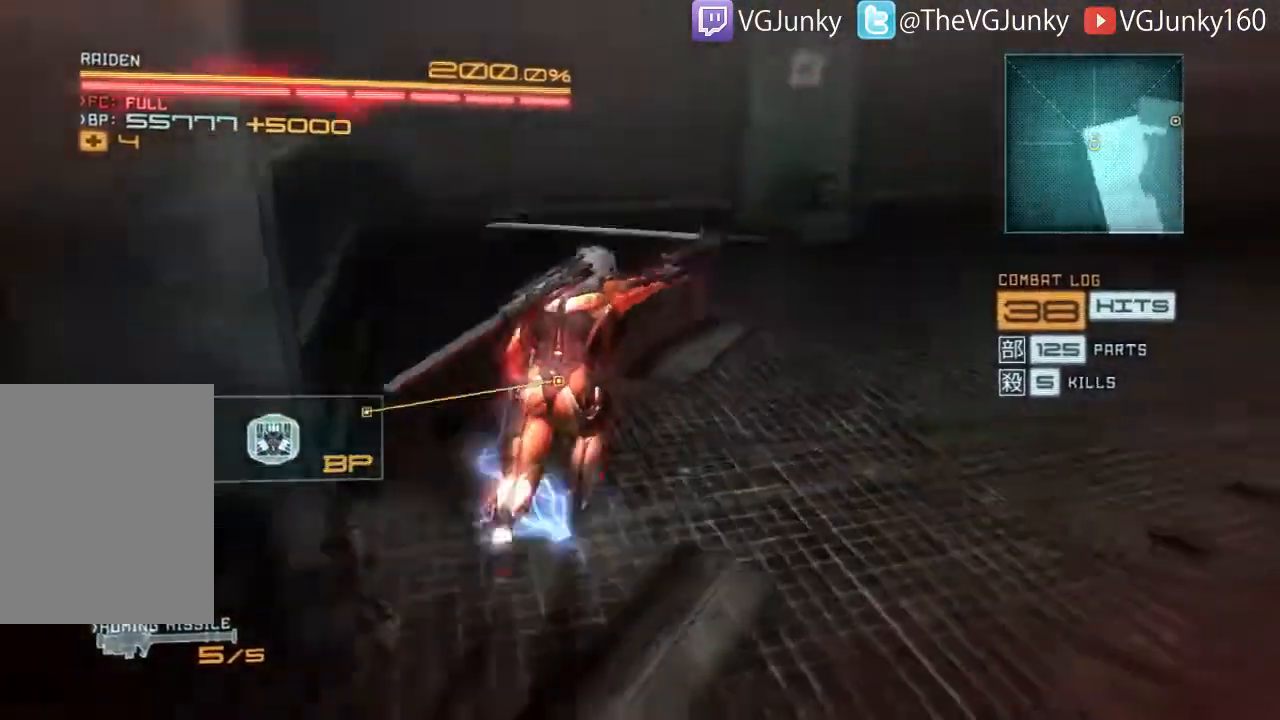
{"buttons": ["R2"], "left_stick": "up-right", "right_stick": "right", "events": [[67, "right_stick", "center"], [167, "right_stick", "up-right"], [300, "right_stick", "right"], [500, "left_stick", "up-right"]]}
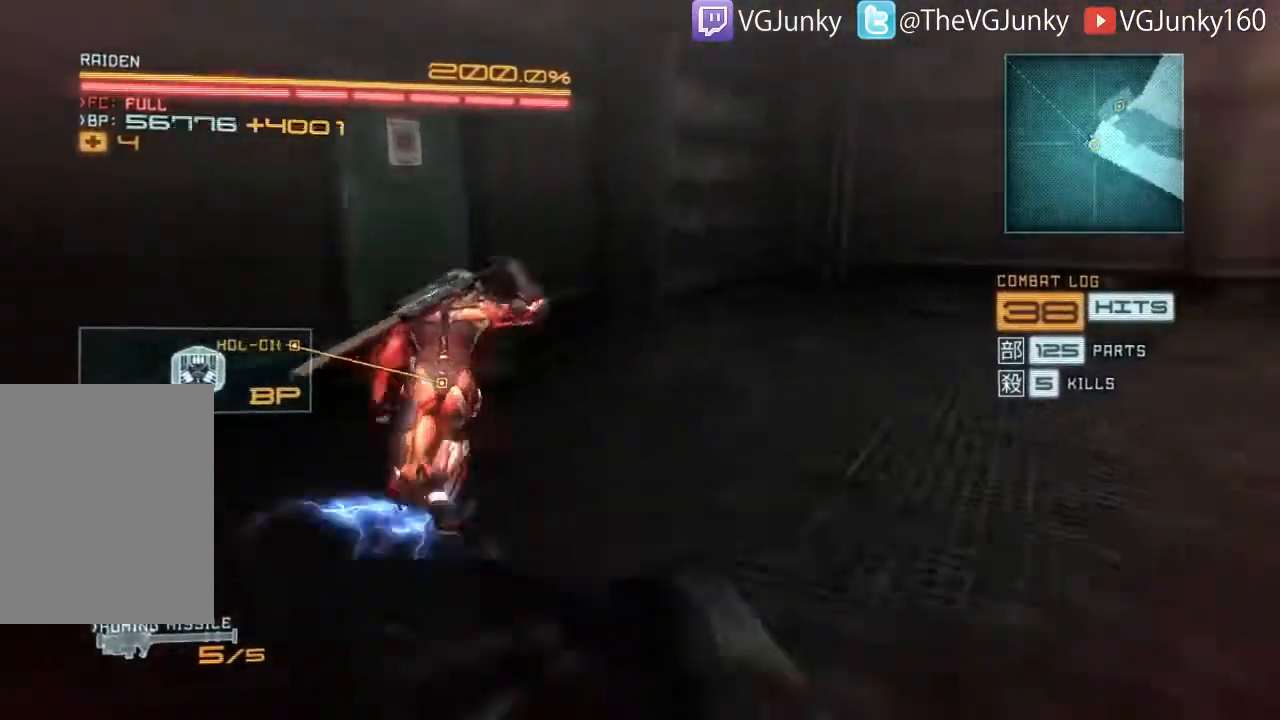
{"buttons": ["R2"], "left_stick": "up", "right_stick": "right", "events": [[233, "left_stick", "up"]]}
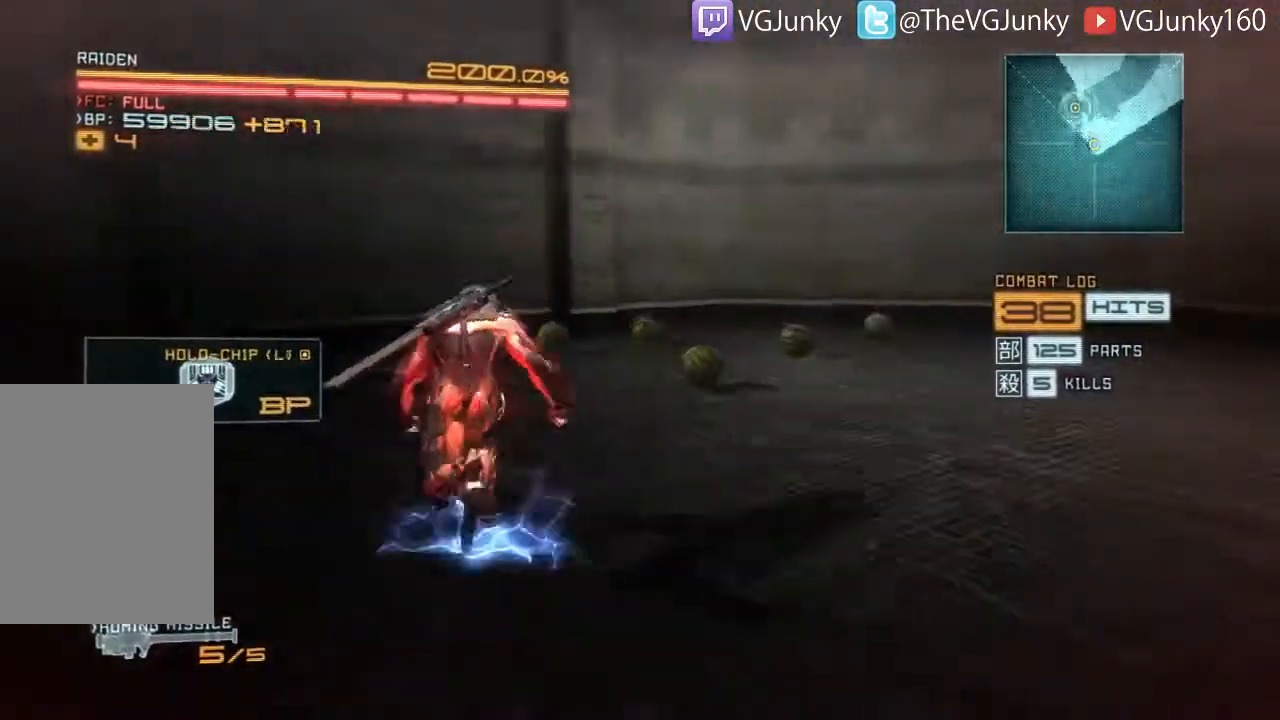
{"buttons": ["R2"], "left_stick": "up", "right_stick": "right", "events": []}
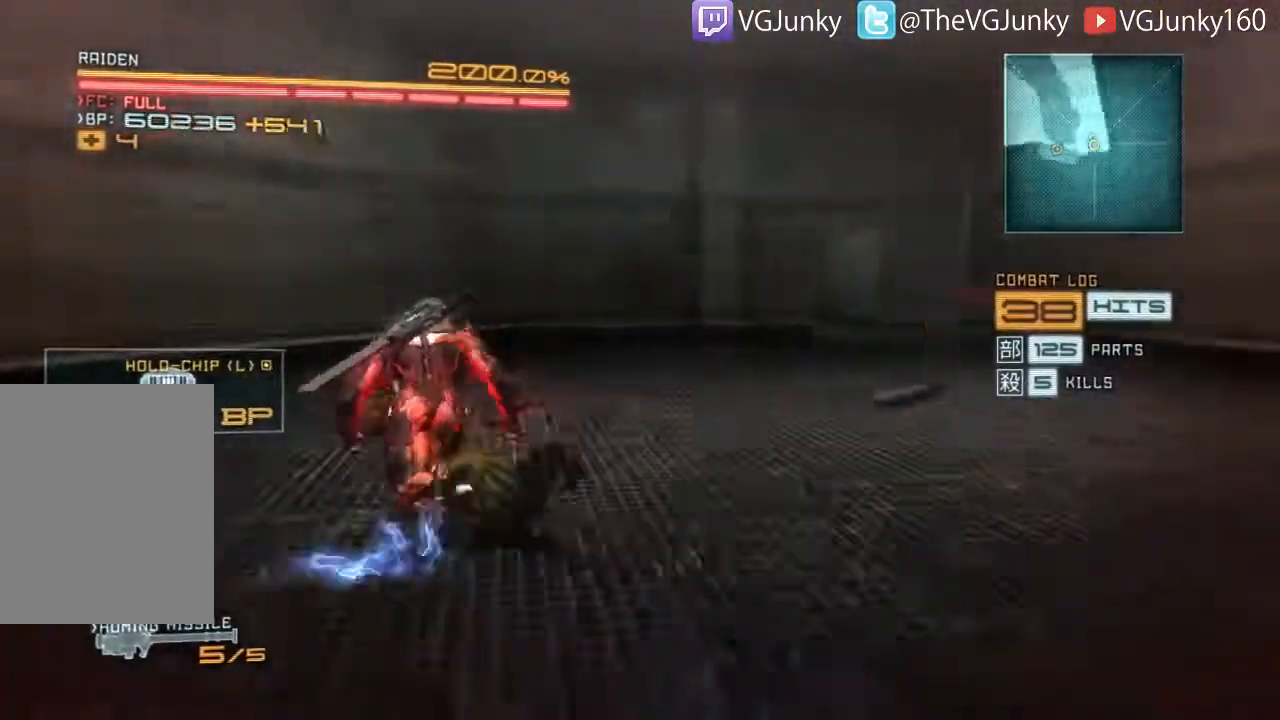
{"buttons": ["R2"], "left_stick": "up", "right_stick": "center", "events": [[267, "right_stick", "center"]]}
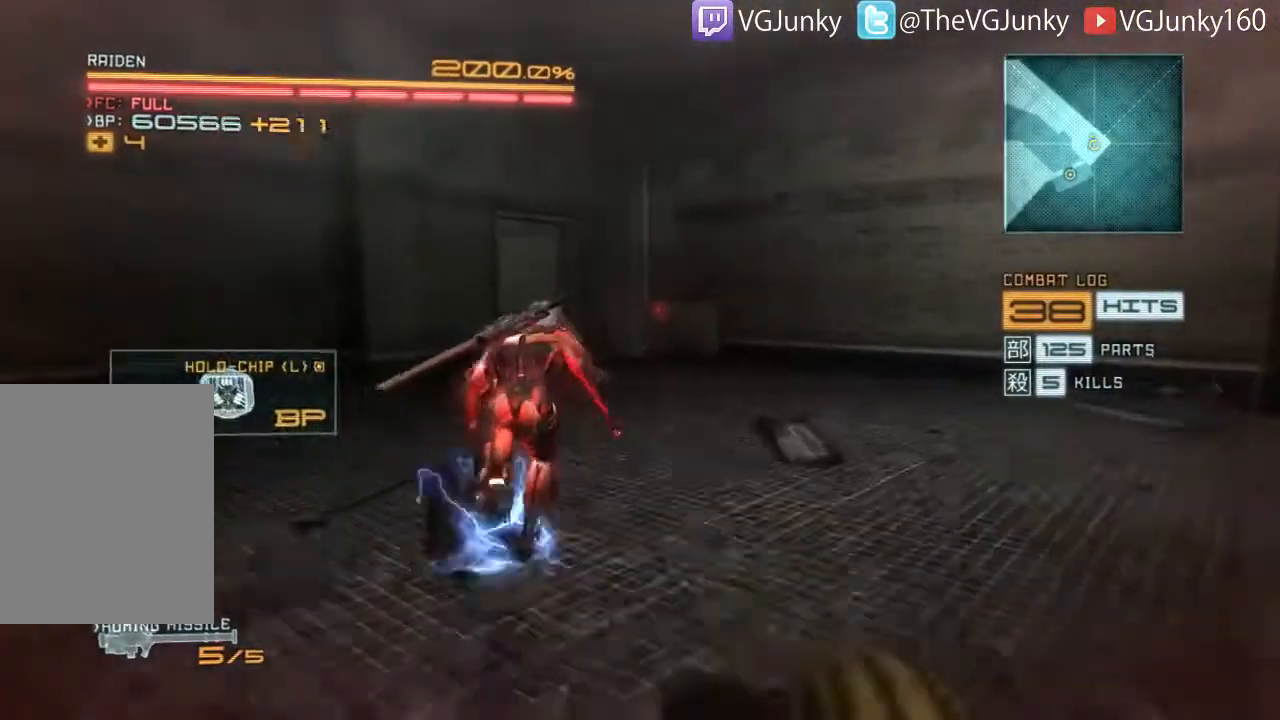
{"buttons": ["R2"], "left_stick": "up", "right_stick": "left", "events": [[67, "right_stick", "down-left"], [167, "right_stick", "left"]]}
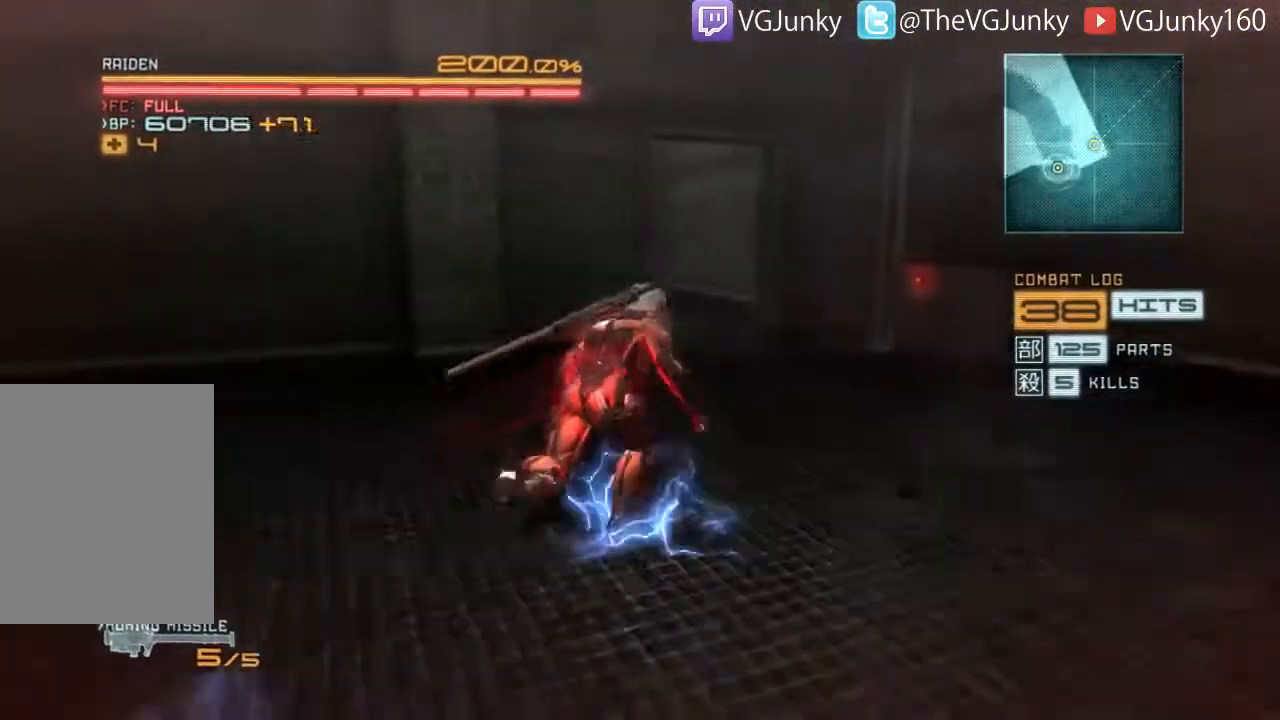
{"buttons": ["R2"], "left_stick": "up", "right_stick": "left", "events": []}
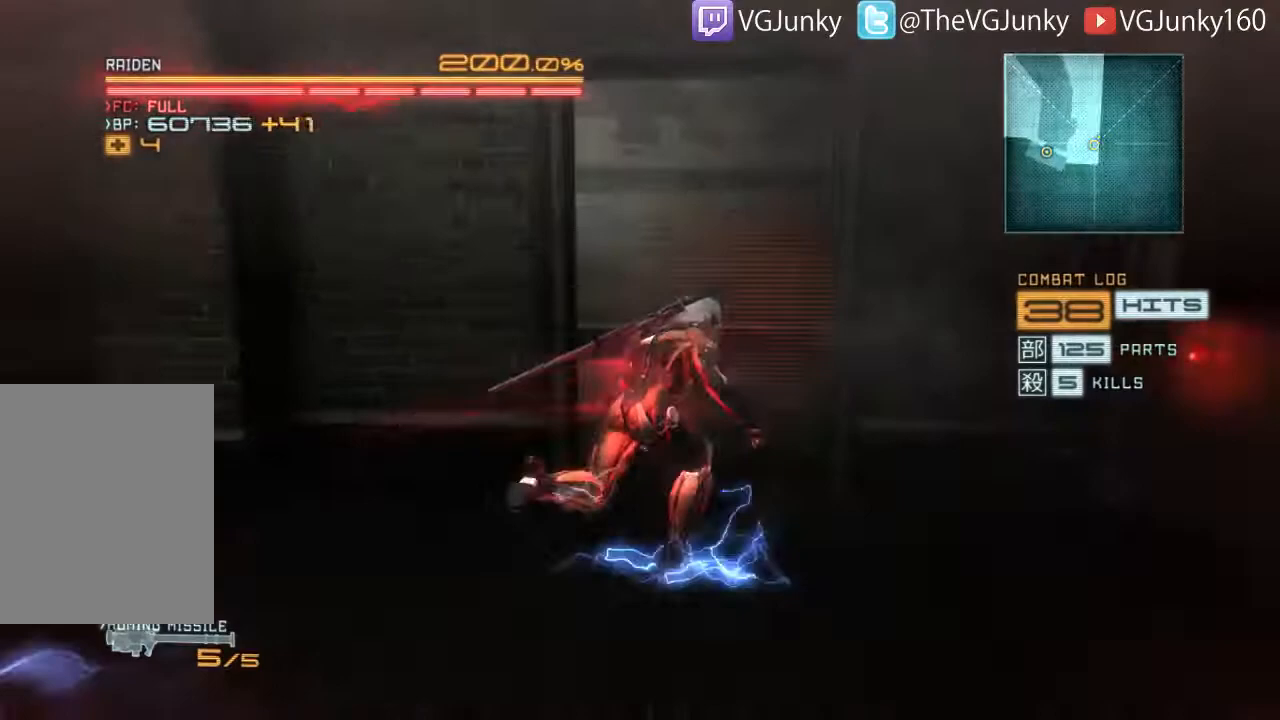
{"buttons": ["R2"], "left_stick": "up", "right_stick": "left", "events": []}
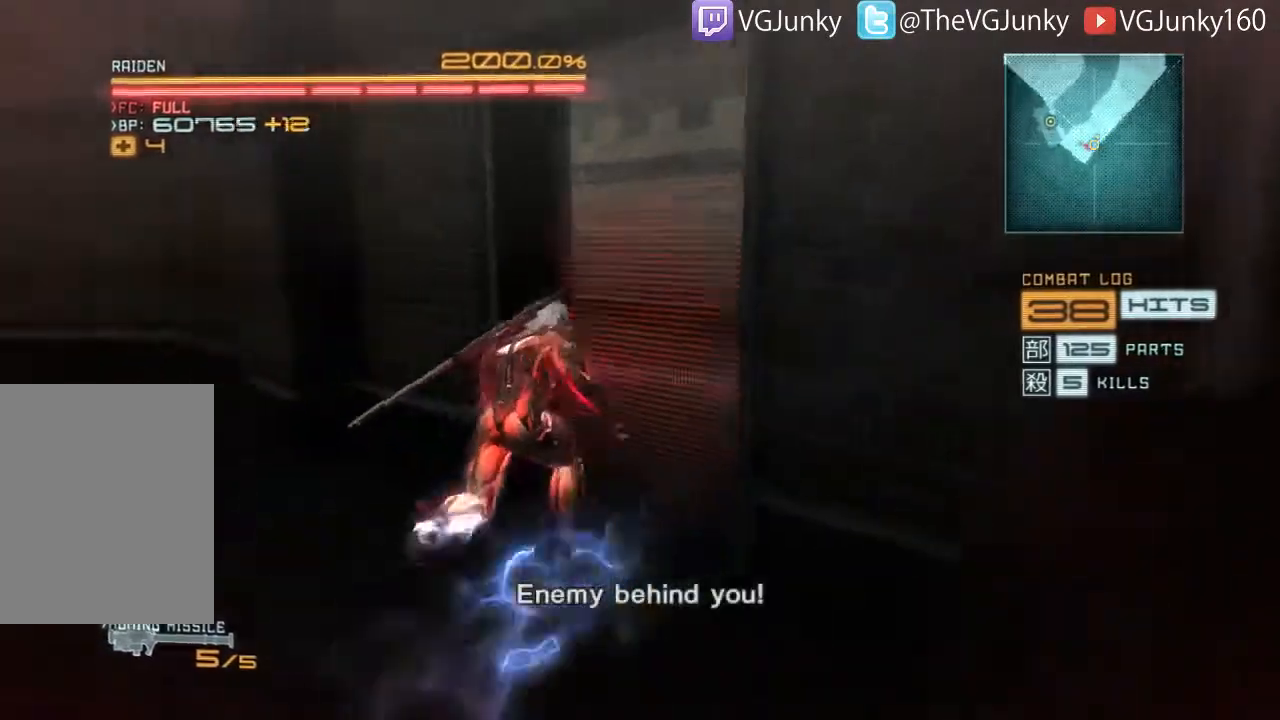
{"buttons": ["R2"], "left_stick": "left", "right_stick": "left", "events": [[100, "left_stick", "left"], [167, "left_stick", "down-left"], [467, "left_stick", "left"]]}
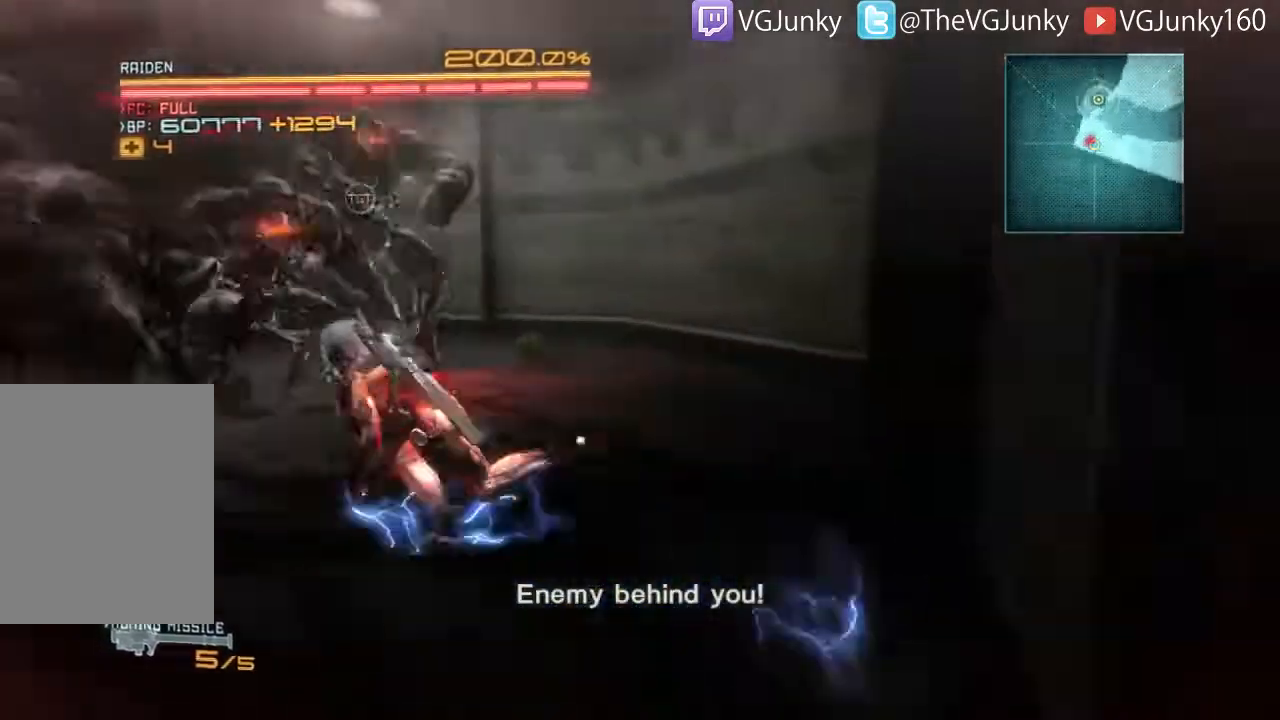
{"buttons": [], "left_stick": "center", "right_stick": "center", "events": [[167, "left_stick", "up"], [167, "right_stick", "center"], [233, "R2", "up"], [367, "left_stick", "center"]]}
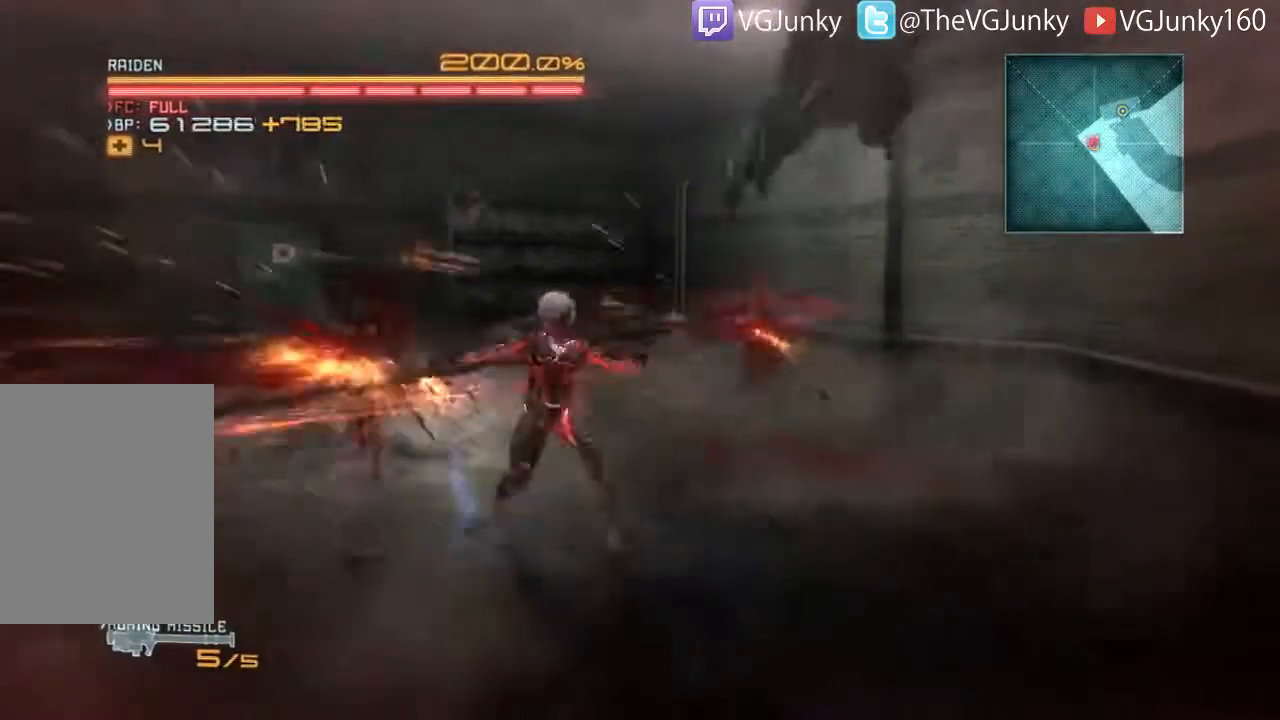
{"buttons": [], "left_stick": "right", "right_stick": "center", "events": [[500, "left_stick", "right"]]}
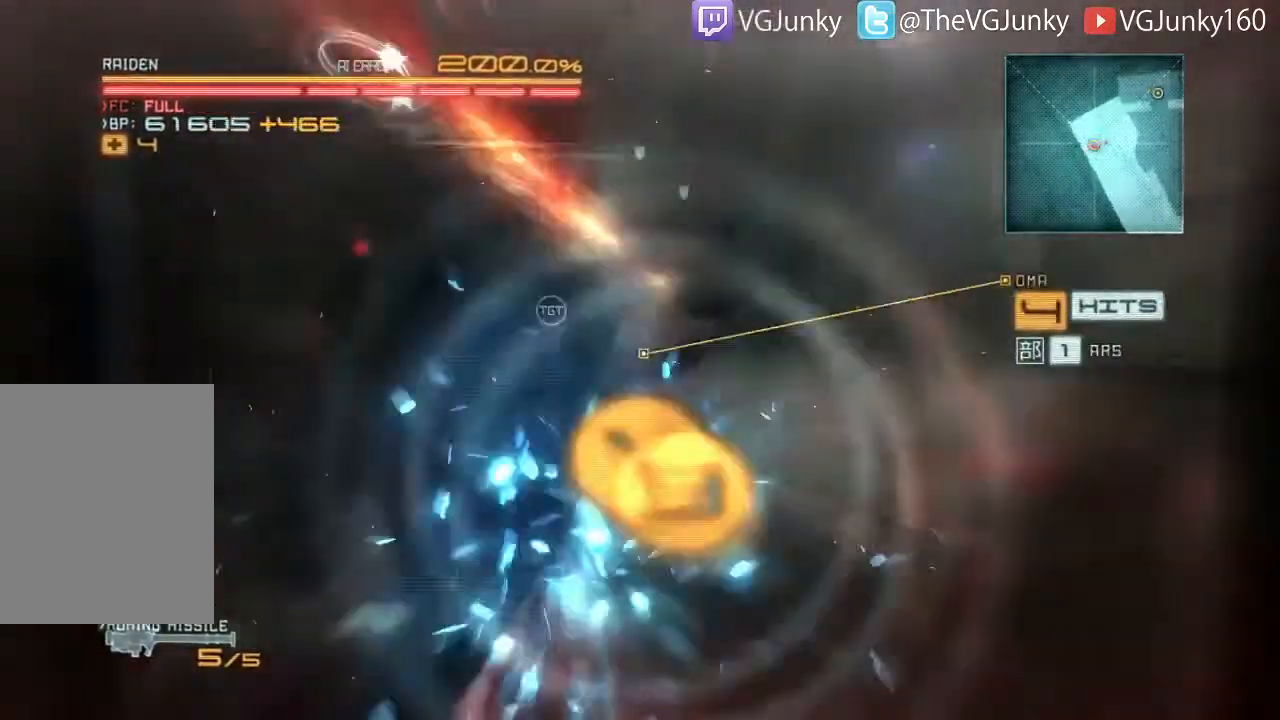
{"buttons": [], "left_stick": "center", "right_stick": "center", "events": [[100, "left_stick", "center"], [167, "left_stick", "right"], [233, "left_stick", "center"], [300, "left_stick", "right"], [467, "left_stick", "center"]]}
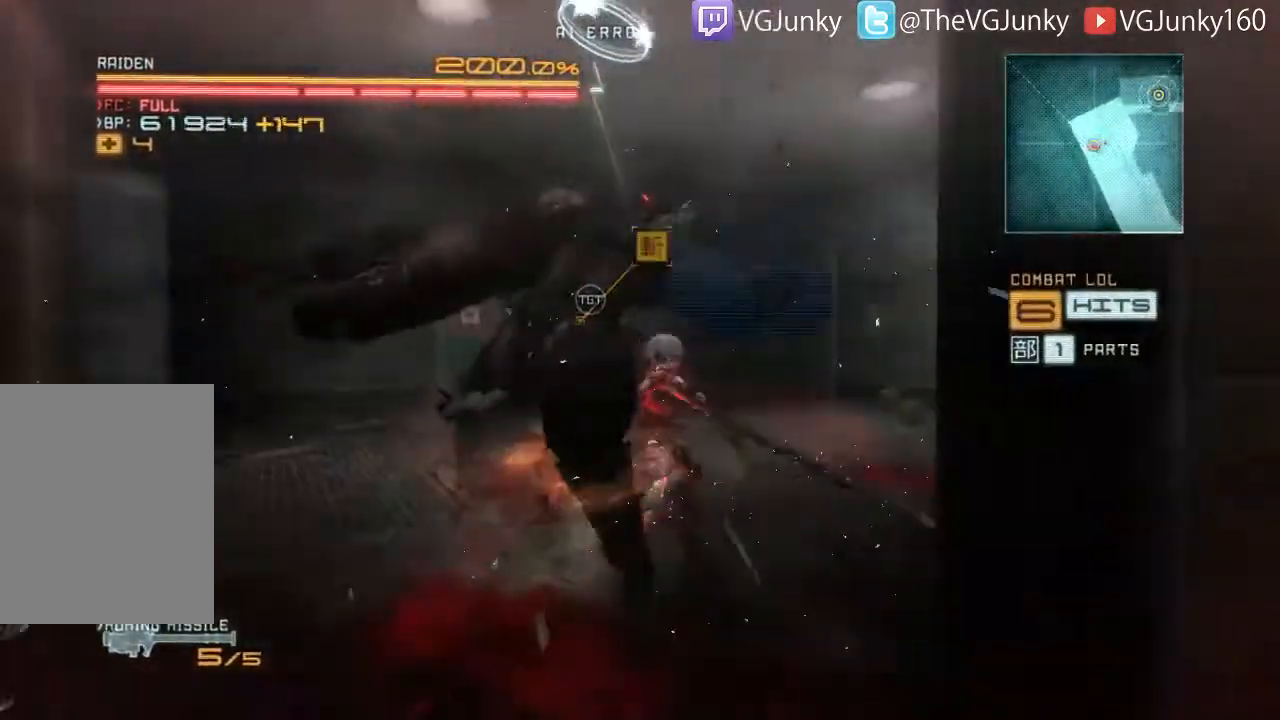
{"buttons": [], "left_stick": "up-right", "right_stick": "center", "events": [[233, "left_stick", "up-right"], [367, "left_stick", "center"], [433, "left_stick", "up-right"]]}